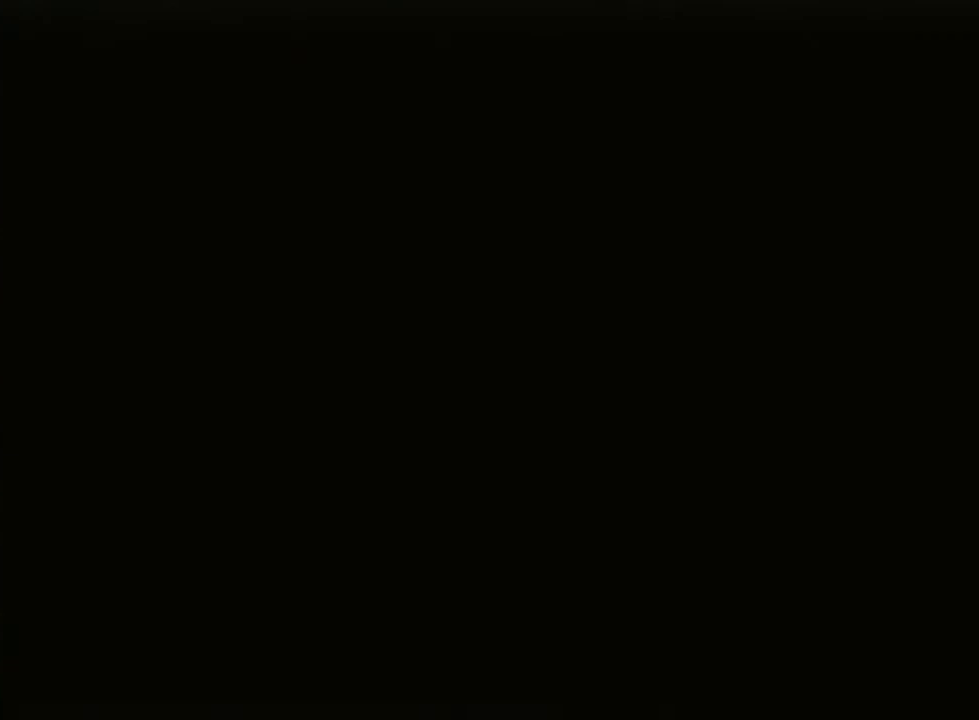
Gameplay with a controller (Nintendo layout); each line is a JSON object with the inputs held at the frame after it. "events" lists button and stick changes between this image and that frame as [ms after this image, input, new state], when the widget could be followed in between. Not read: L3 R3.
{"buttons": [], "left_stick": "down", "right_stick": "center", "events": []}
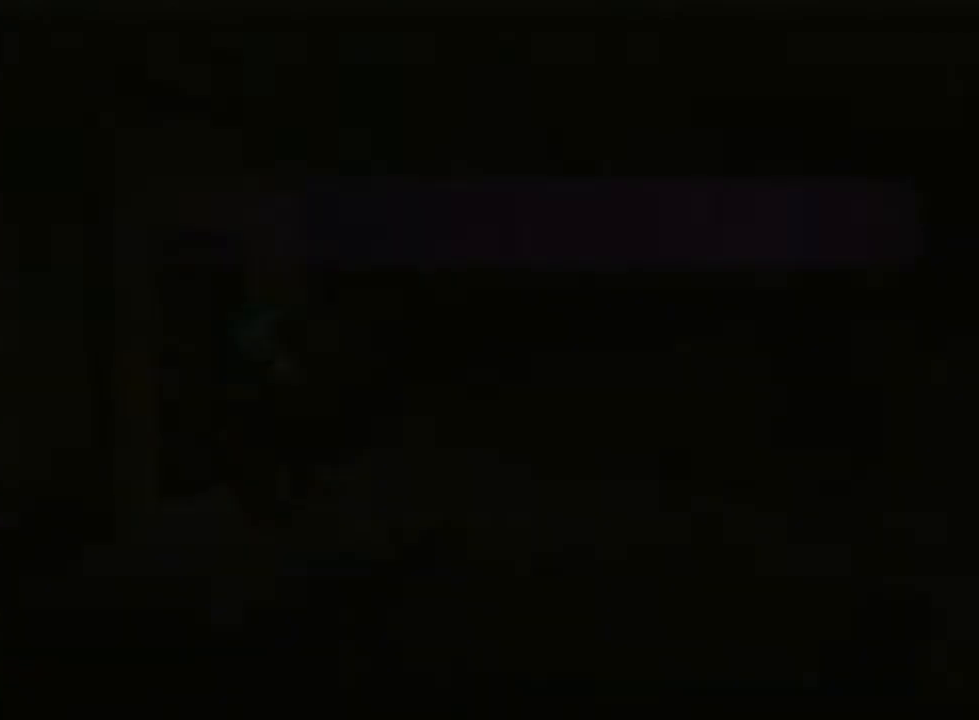
{"buttons": [], "left_stick": "down", "right_stick": "center", "events": []}
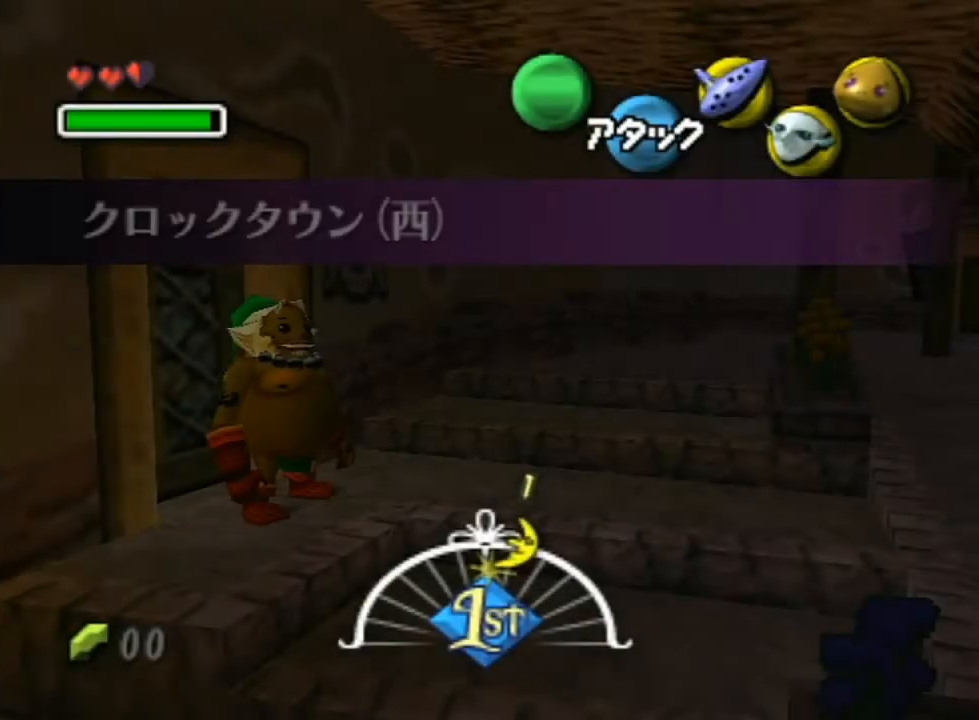
{"buttons": [], "left_stick": "down", "right_stick": "center", "events": []}
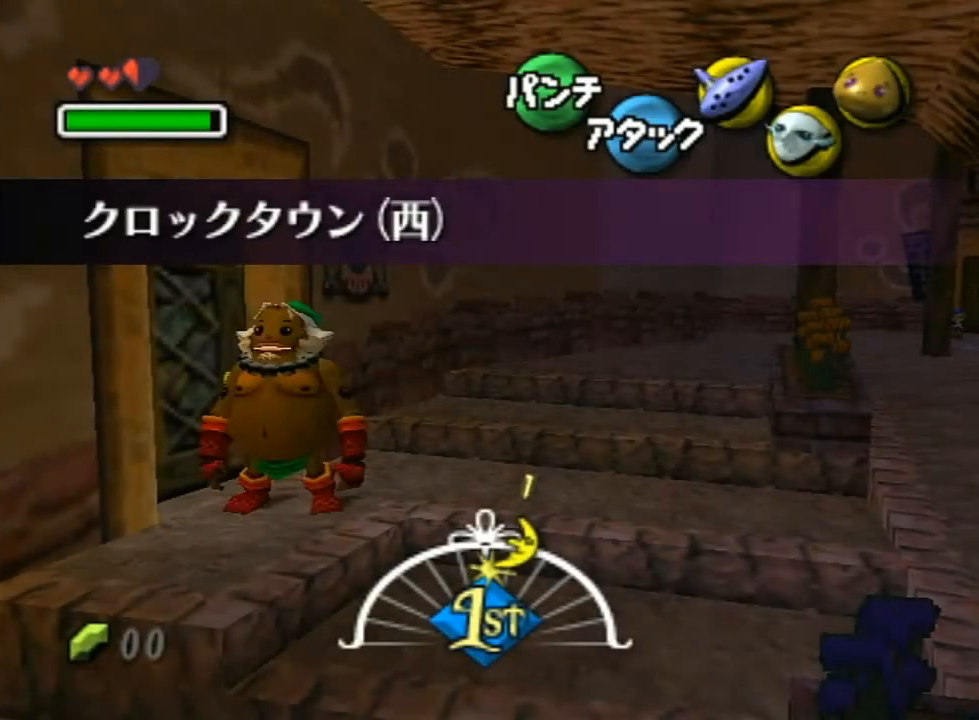
{"buttons": ["A"], "left_stick": "down", "right_stick": "center", "events": [[83, "A", "down"]]}
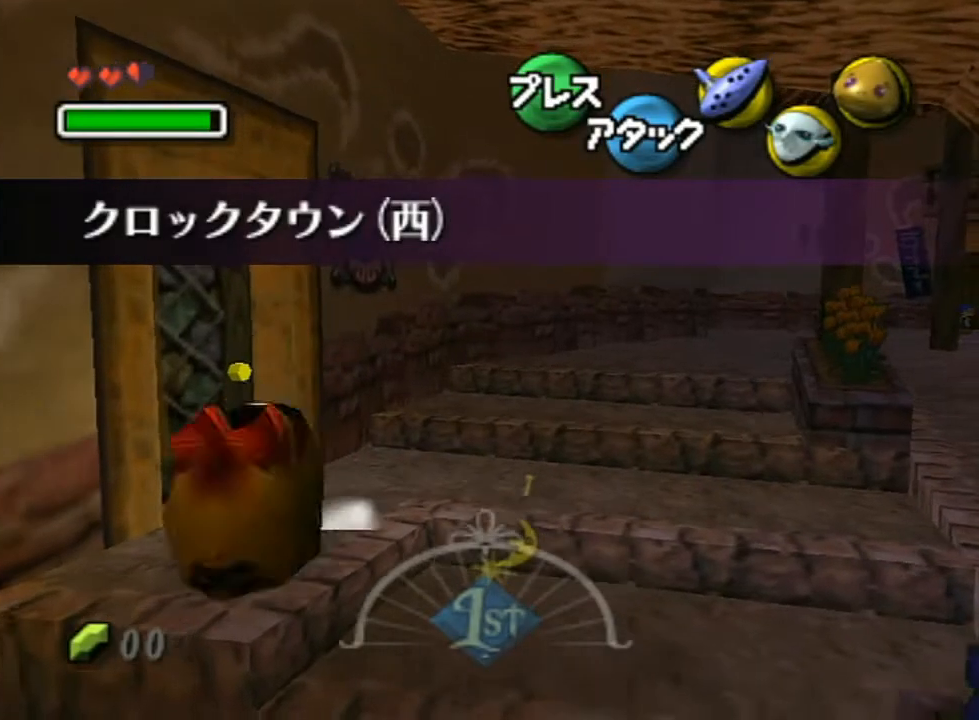
{"buttons": ["A"], "left_stick": "down-right", "right_stick": "center", "events": [[450, "left_stick", "down-right"]]}
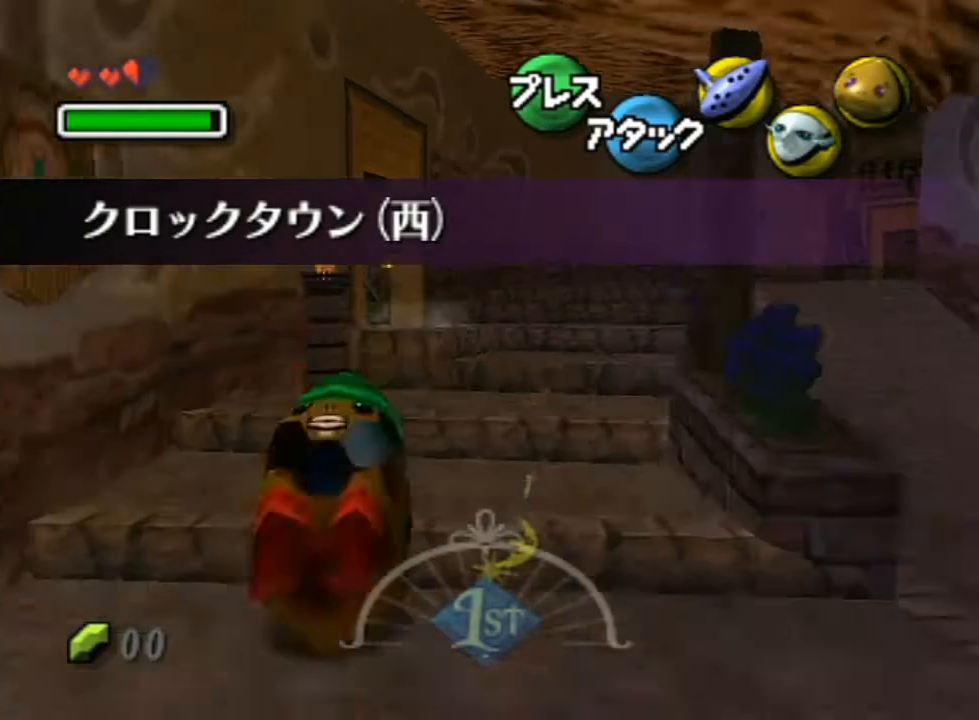
{"buttons": ["A"], "left_stick": "down-right", "right_stick": "center", "events": []}
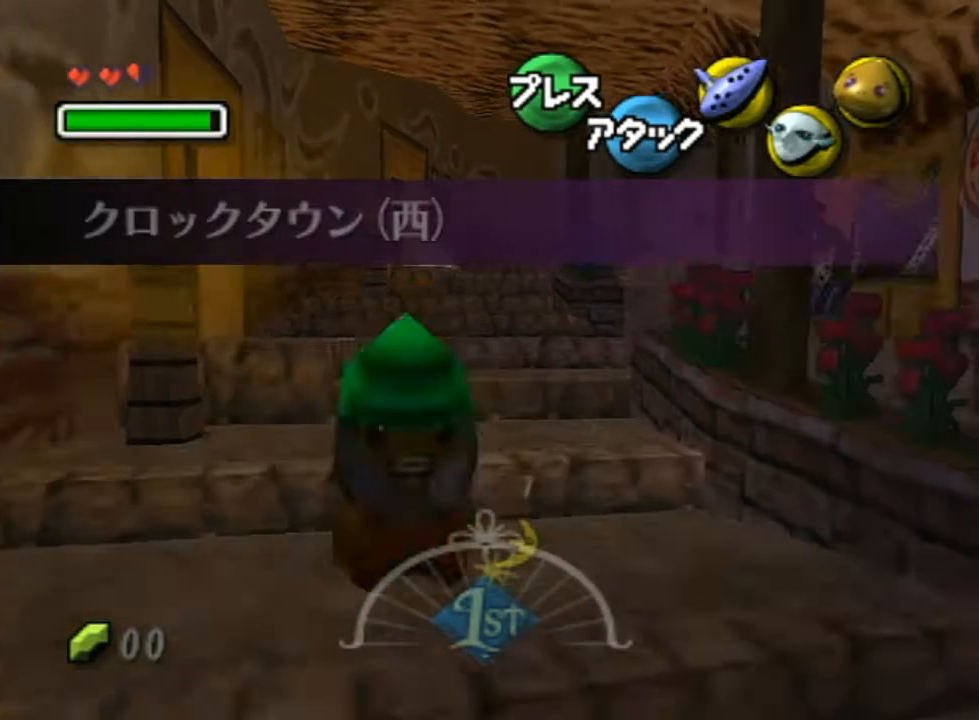
{"buttons": ["A"], "left_stick": "right", "right_stick": "center", "events": [[267, "left_stick", "right"]]}
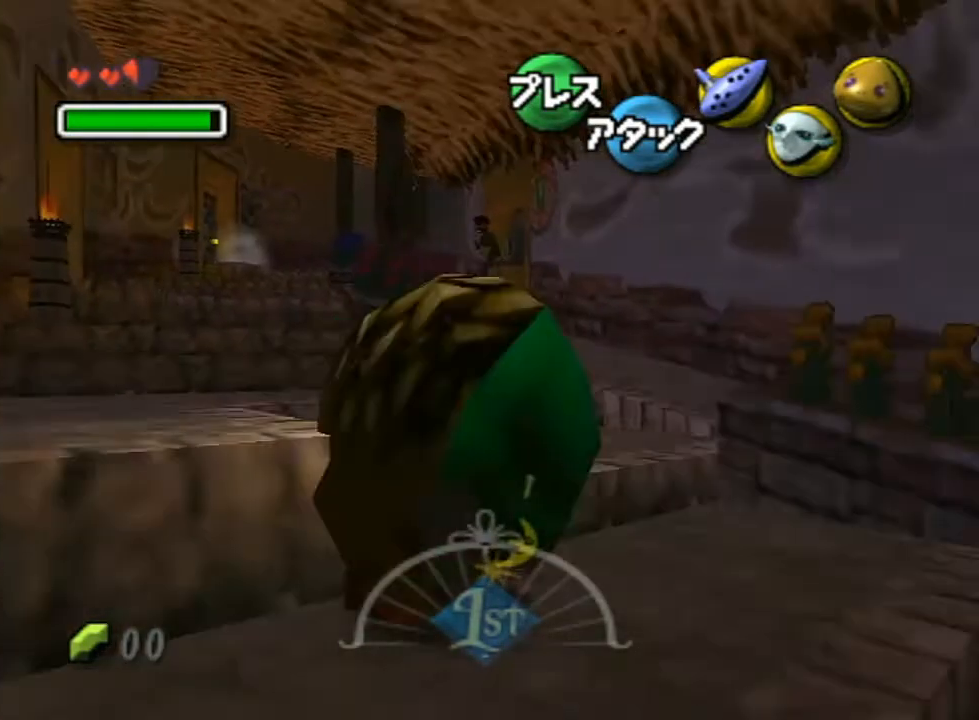
{"buttons": ["A"], "left_stick": "up-right", "right_stick": "center", "events": [[50, "left_stick", "up-right"]]}
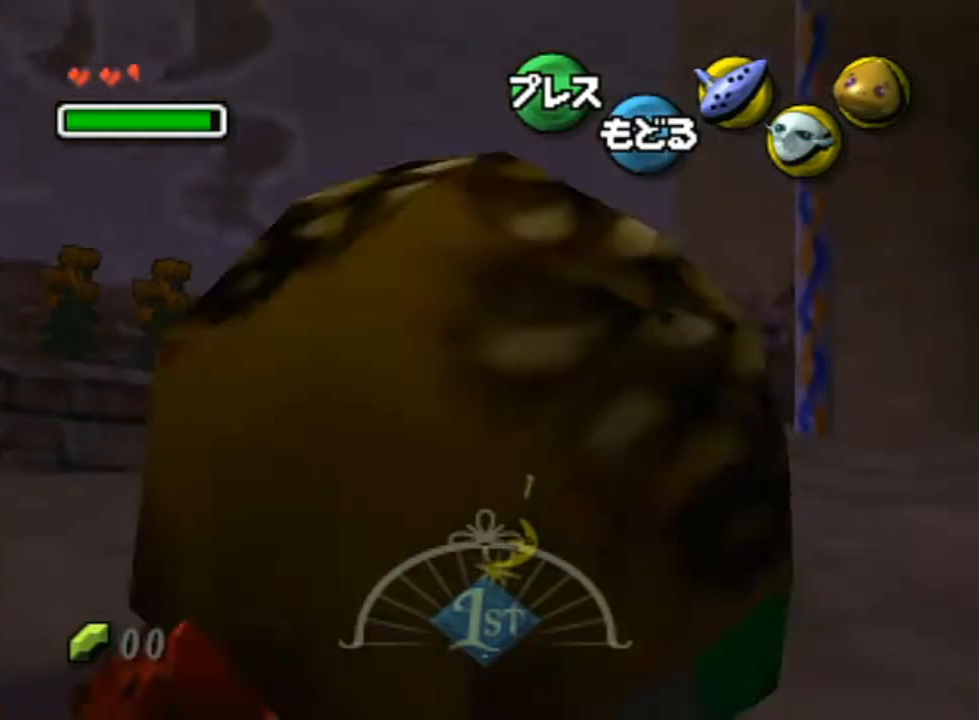
{"buttons": ["A"], "left_stick": "up-right", "right_stick": "center", "events": []}
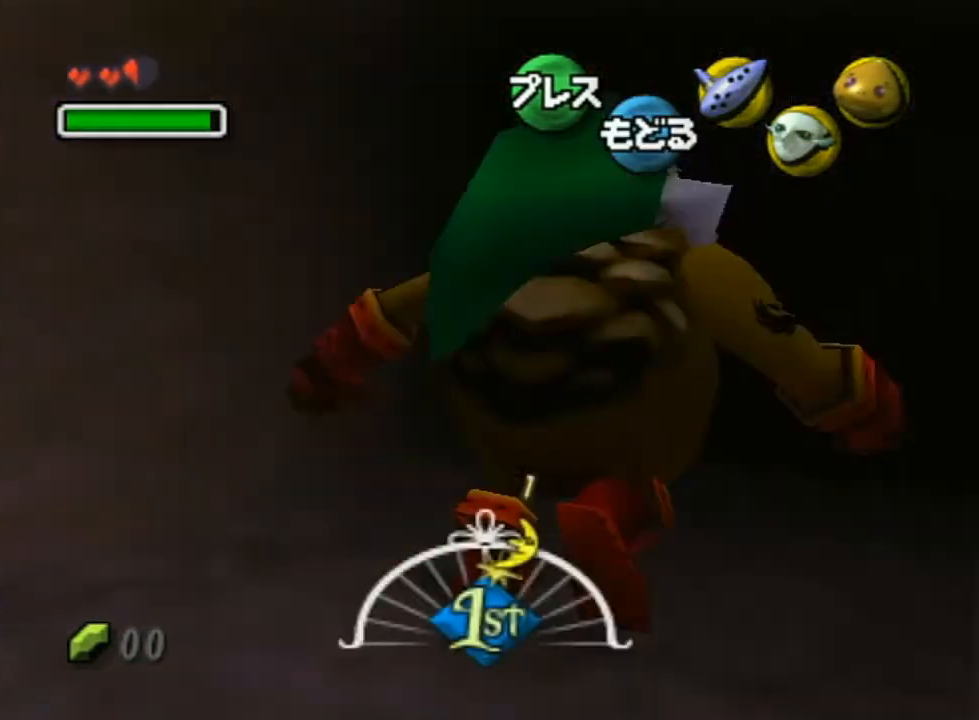
{"buttons": [], "left_stick": "center", "right_stick": "center", "events": [[233, "A", "up"], [267, "left_stick", "center"]]}
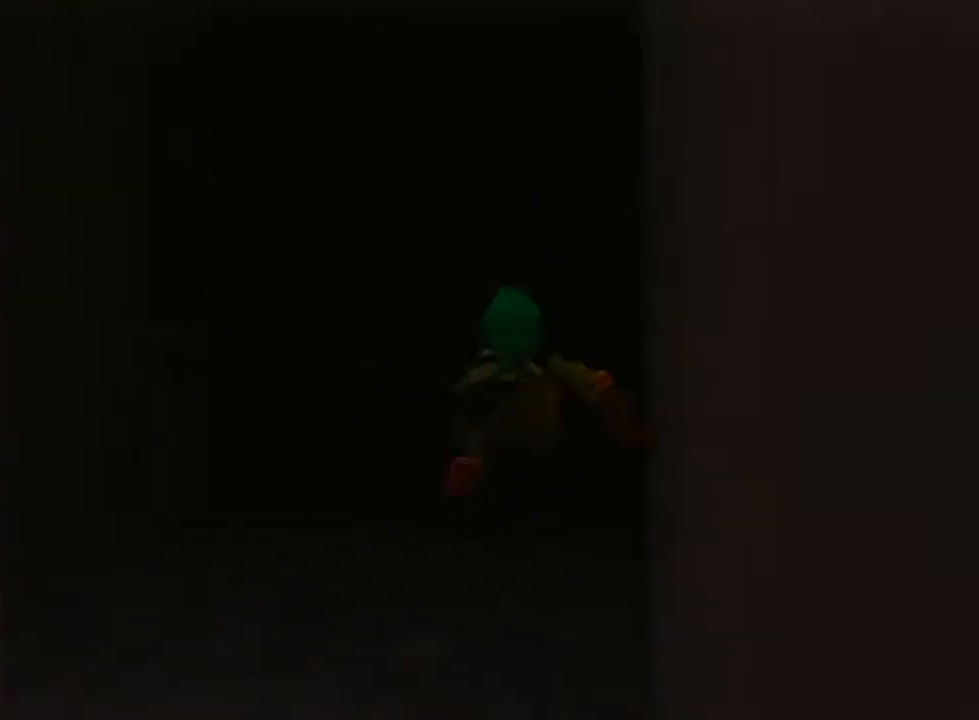
{"buttons": [], "left_stick": "center", "right_stick": "center", "events": []}
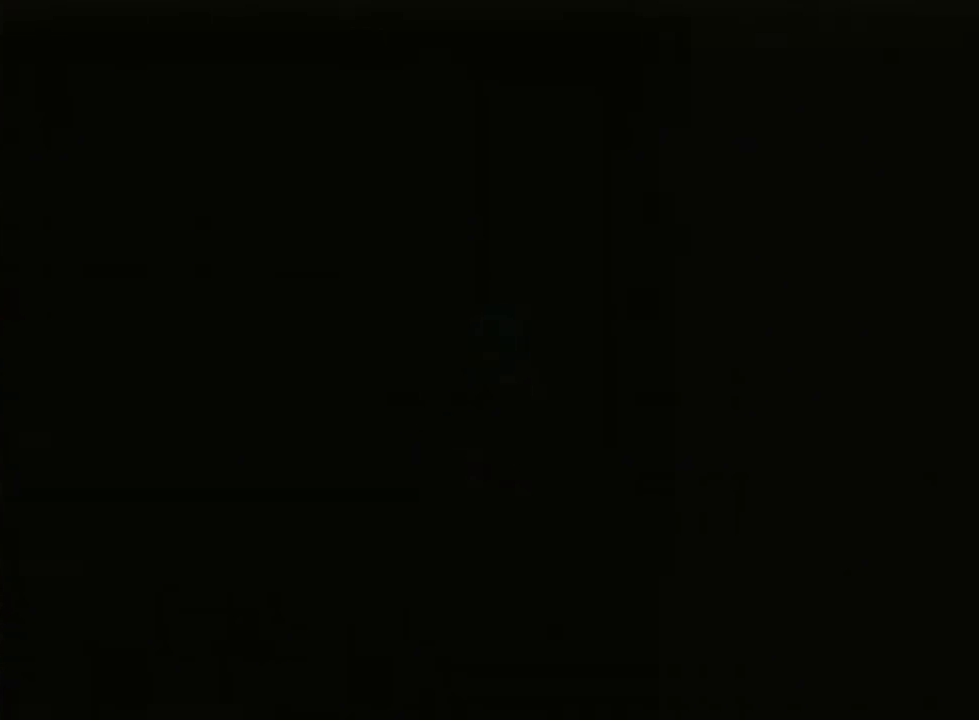
{"buttons": [], "left_stick": "up", "right_stick": "center", "events": [[200, "left_stick", "up"]]}
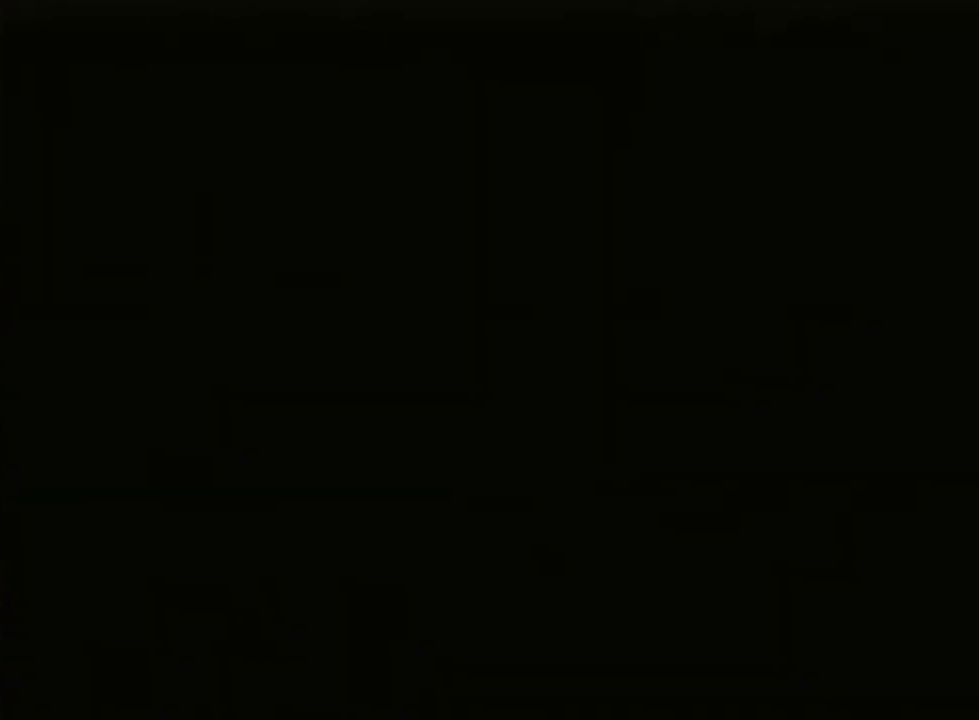
{"buttons": [], "left_stick": "up-right", "right_stick": "center", "events": [[283, "left_stick", "up-right"]]}
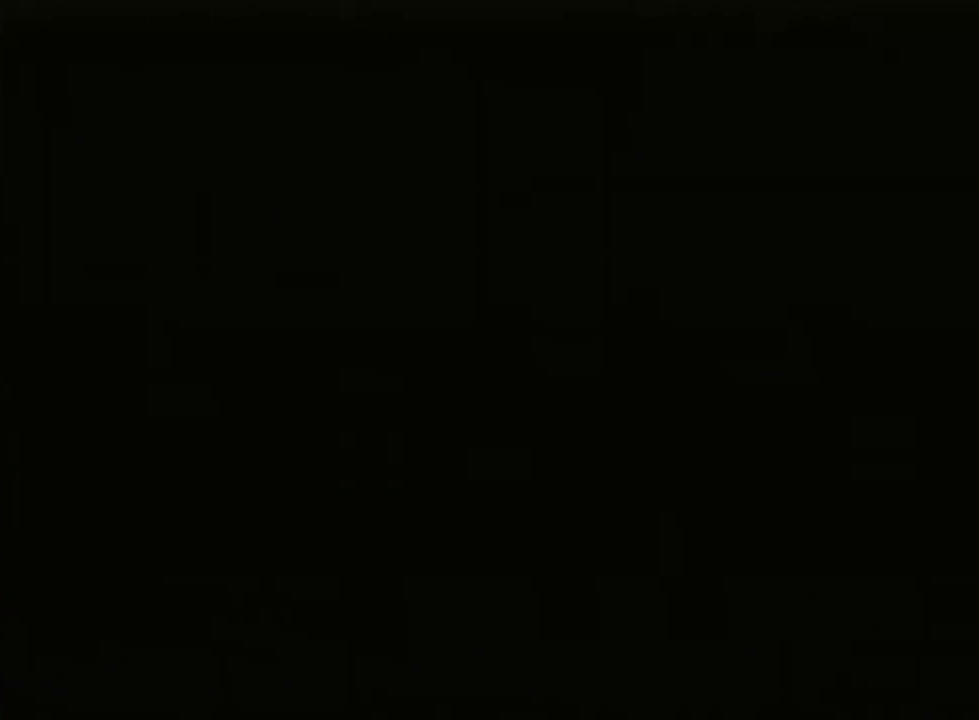
{"buttons": [], "left_stick": "up-right", "right_stick": "center", "events": []}
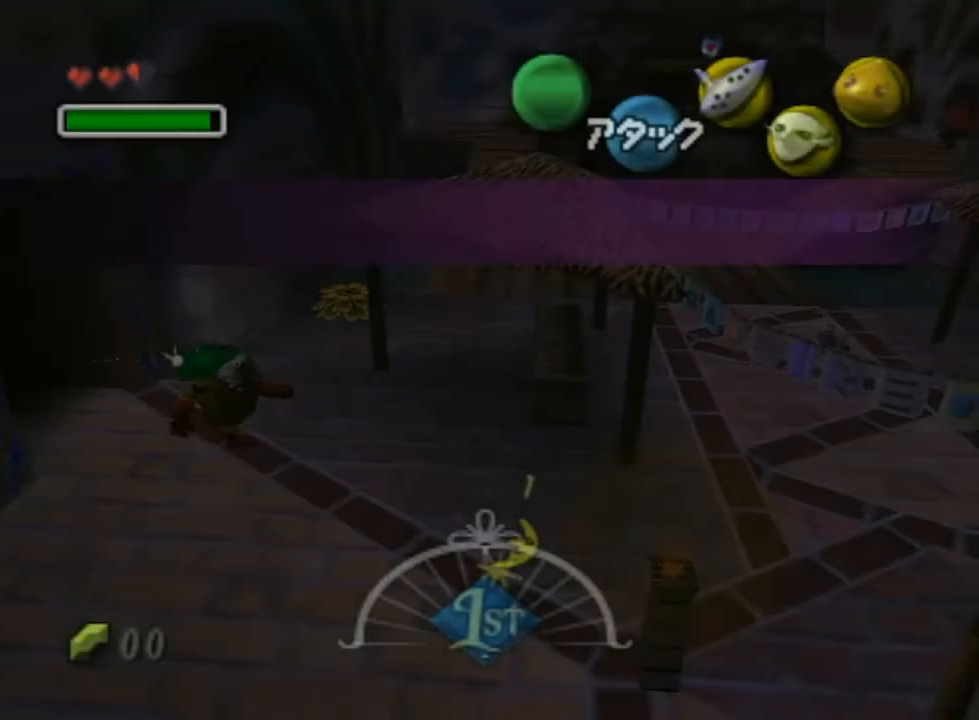
{"buttons": [], "left_stick": "up-right", "right_stick": "center", "events": []}
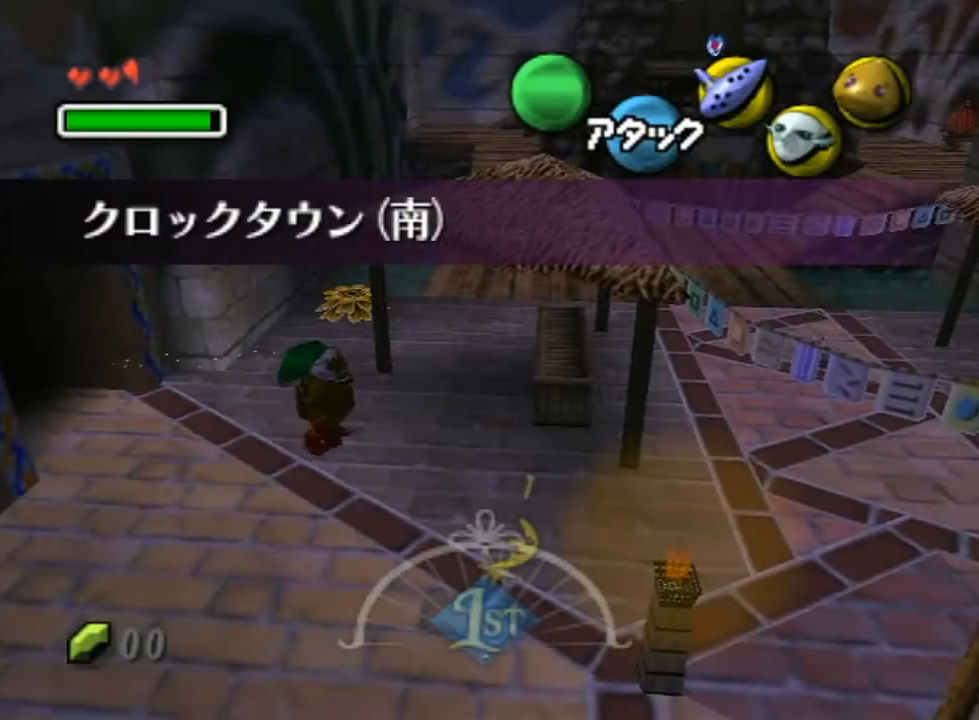
{"buttons": ["A"], "left_stick": "up-right", "right_stick": "center", "events": [[333, "A", "down"]]}
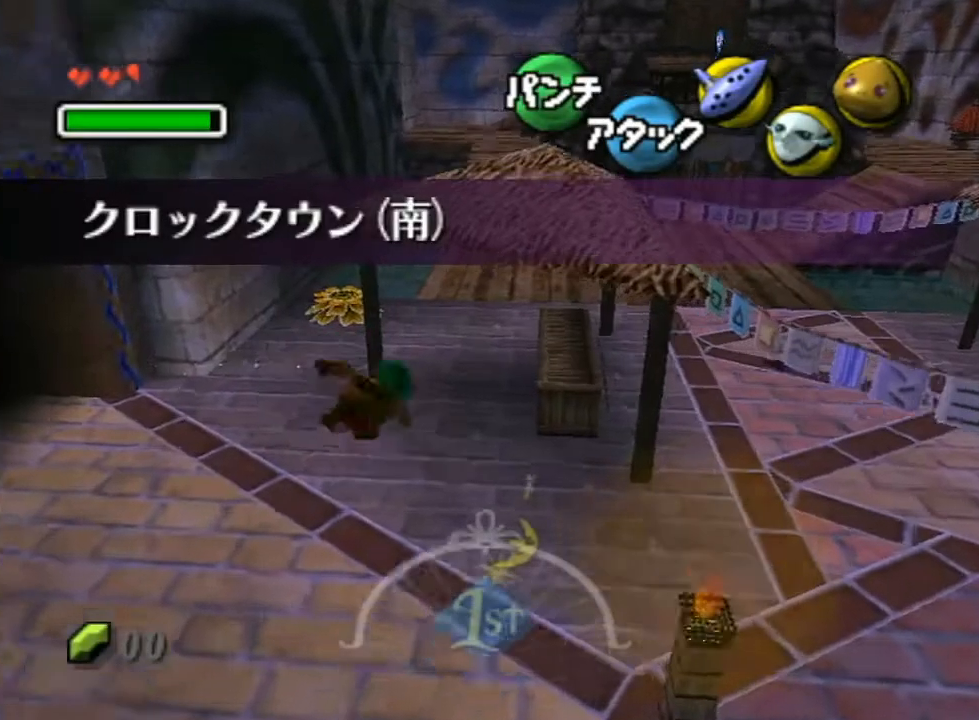
{"buttons": ["A"], "left_stick": "up", "right_stick": "center", "events": [[167, "left_stick", "up"]]}
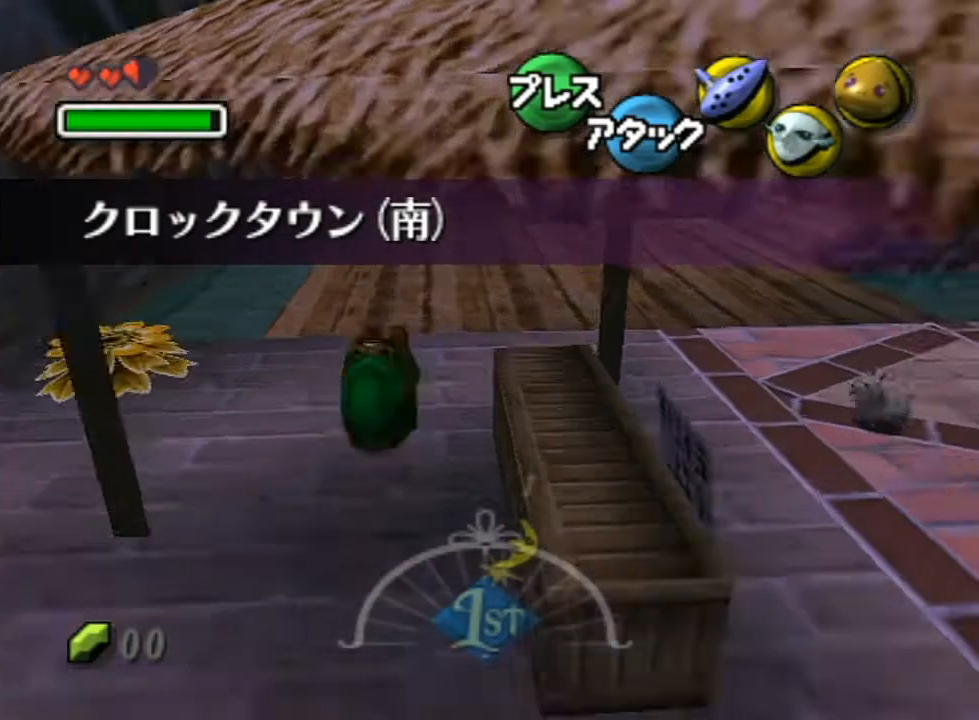
{"buttons": ["A"], "left_stick": "up-right", "right_stick": "center", "events": [[17, "left_stick", "up-right"]]}
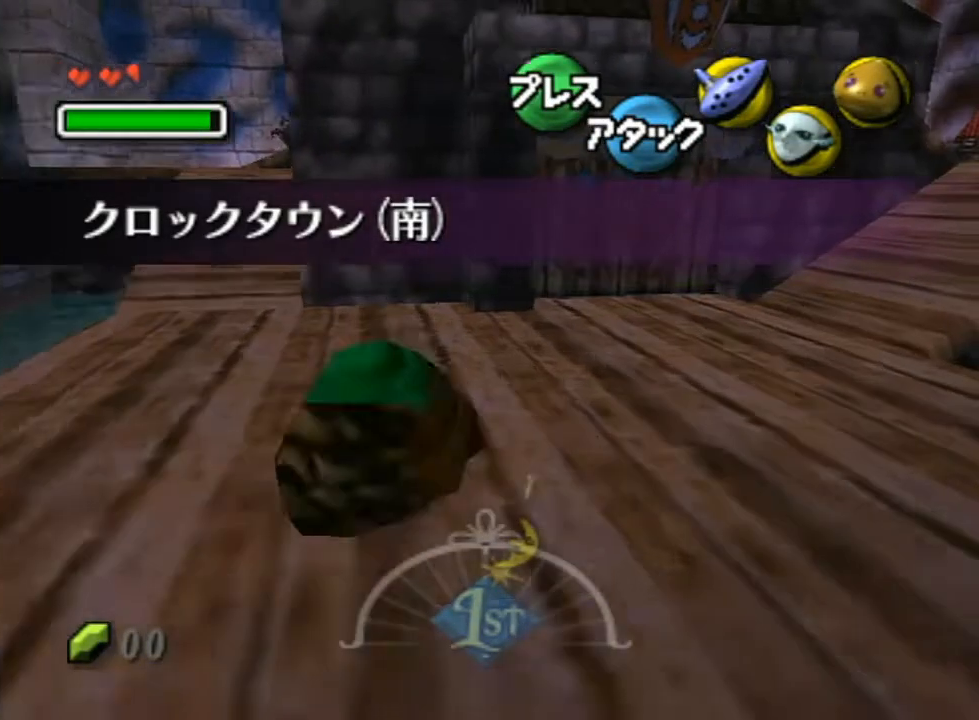
{"buttons": ["A"], "left_stick": "up-right", "right_stick": "center", "events": []}
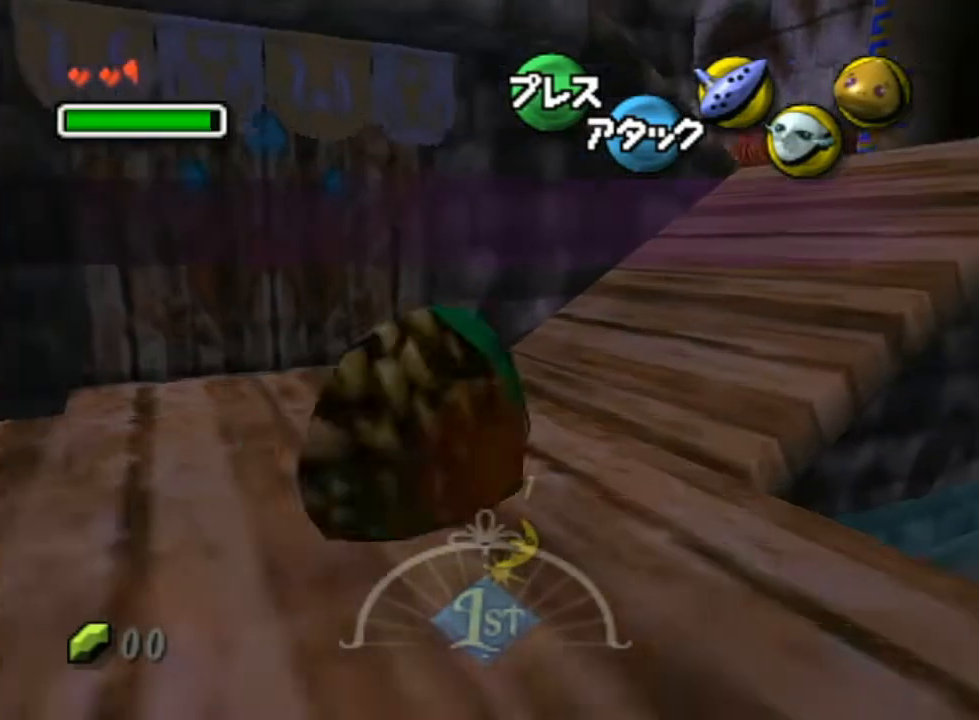
{"buttons": ["A"], "left_stick": "up-right", "right_stick": "center", "events": []}
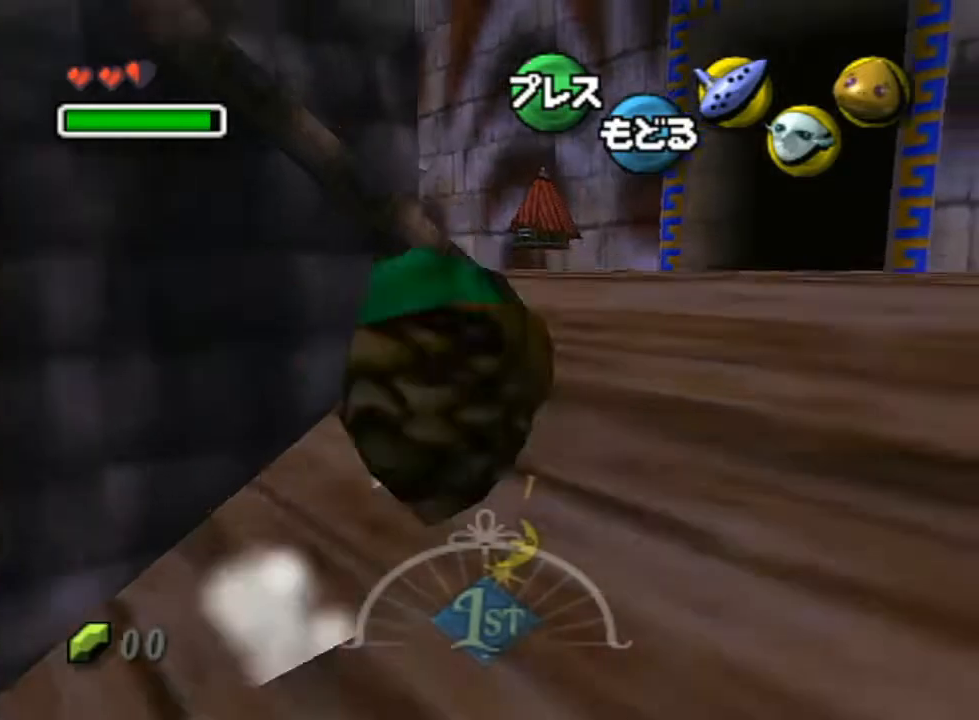
{"buttons": ["A"], "left_stick": "up-right", "right_stick": "center", "events": []}
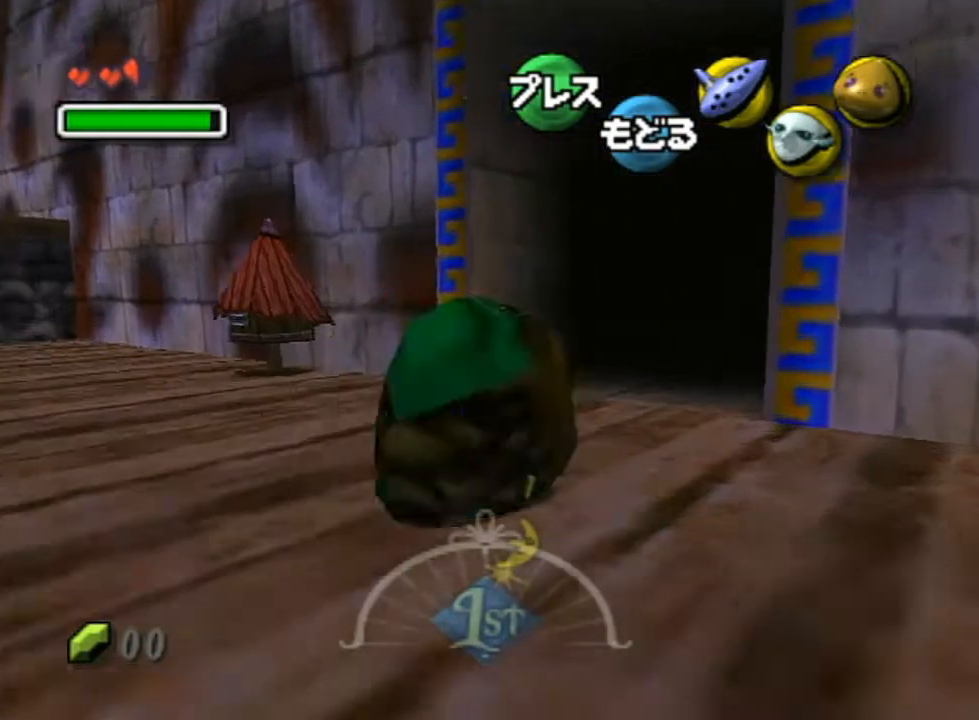
{"buttons": ["A"], "left_stick": "up-right", "right_stick": "center", "events": []}
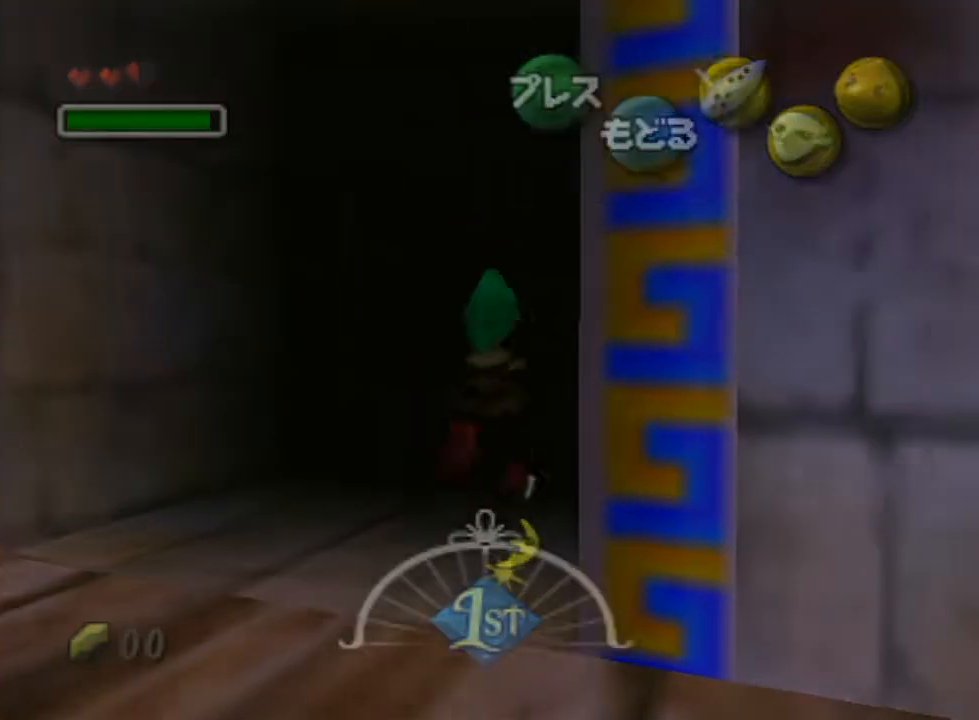
{"buttons": [], "left_stick": "center", "right_stick": "center", "events": [[233, "A", "up"], [383, "left_stick", "center"]]}
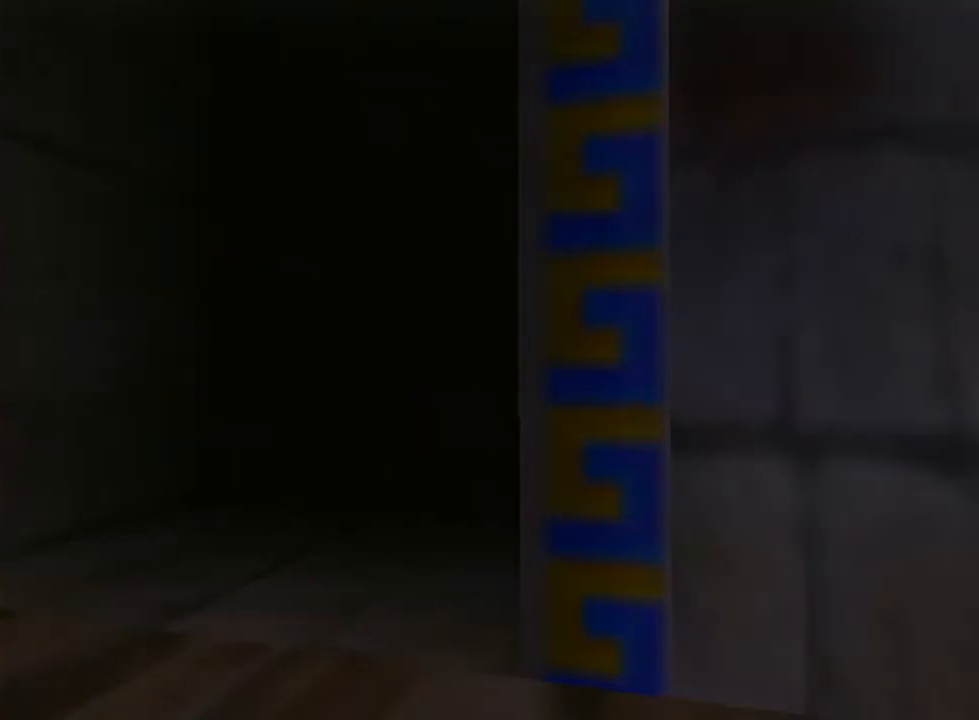
{"buttons": [], "left_stick": "center", "right_stick": "center", "events": []}
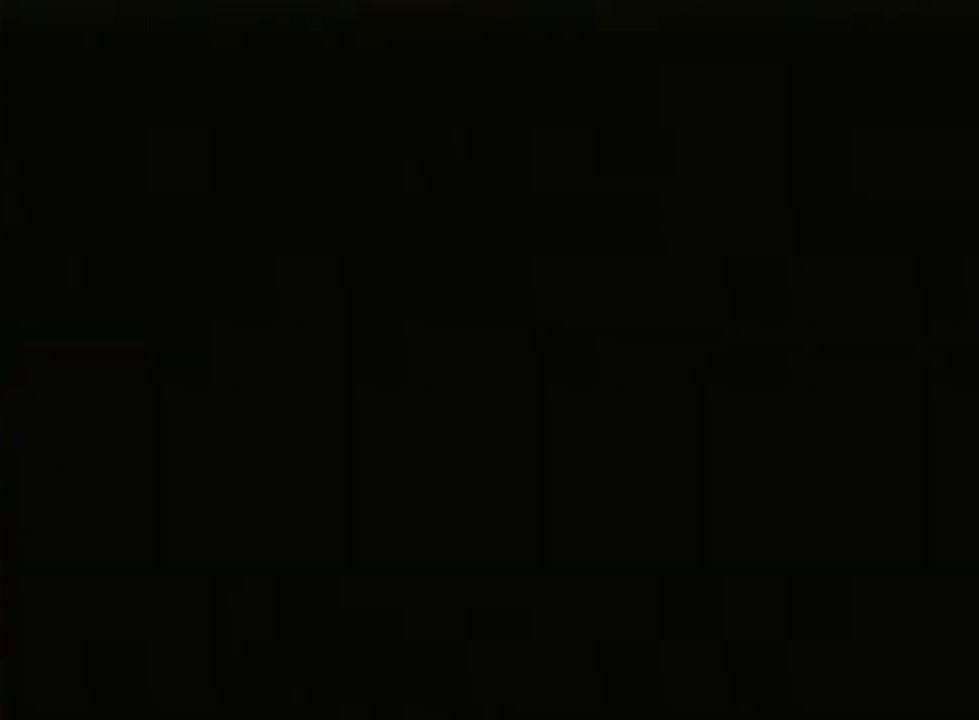
{"buttons": [], "left_stick": "right", "right_stick": "center", "events": [[483, "left_stick", "right"]]}
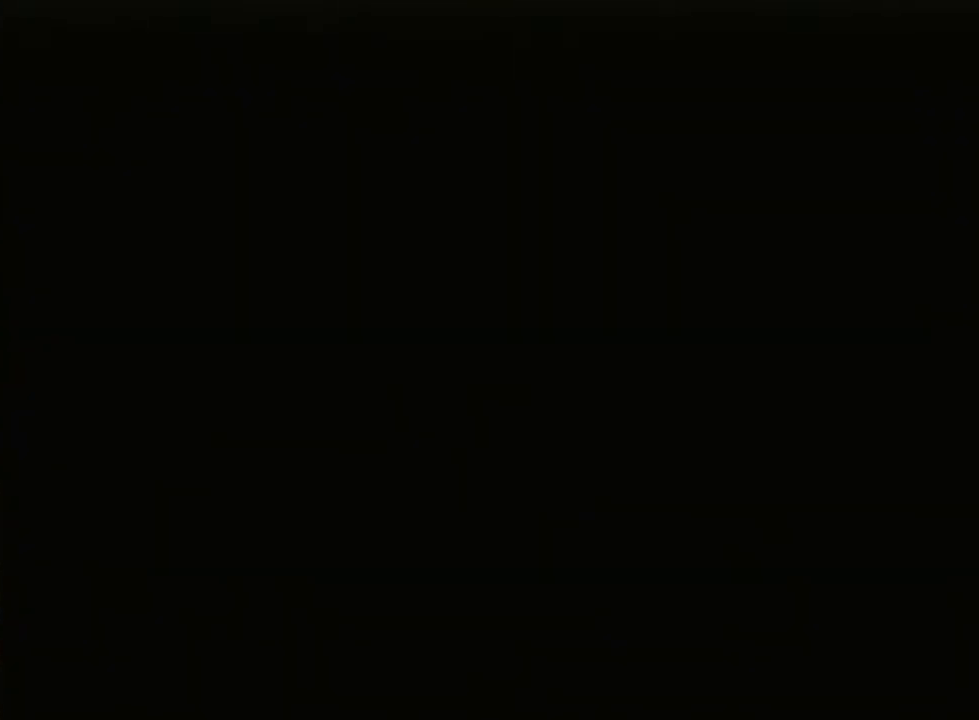
{"buttons": [], "left_stick": "right", "right_stick": "center", "events": []}
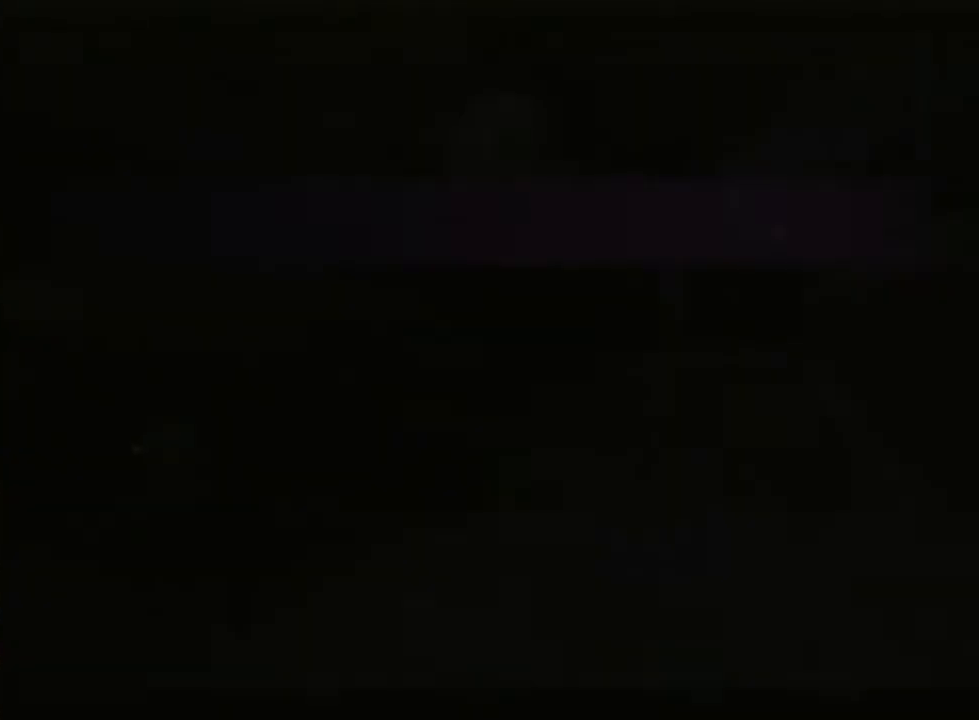
{"buttons": [], "left_stick": "right", "right_stick": "center", "events": []}
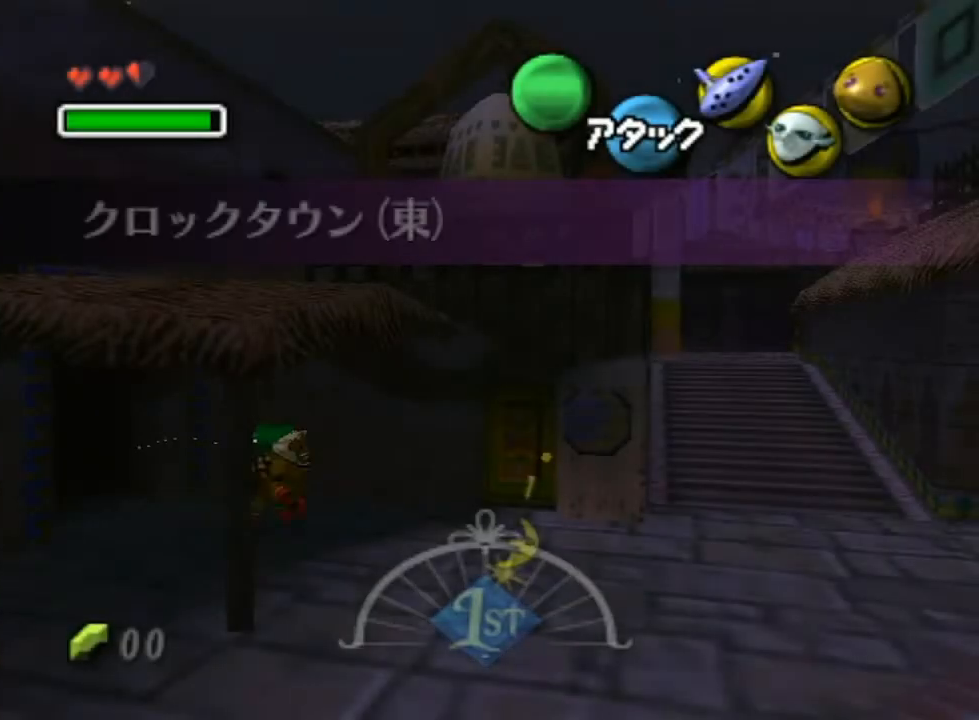
{"buttons": [], "left_stick": "right", "right_stick": "center", "events": []}